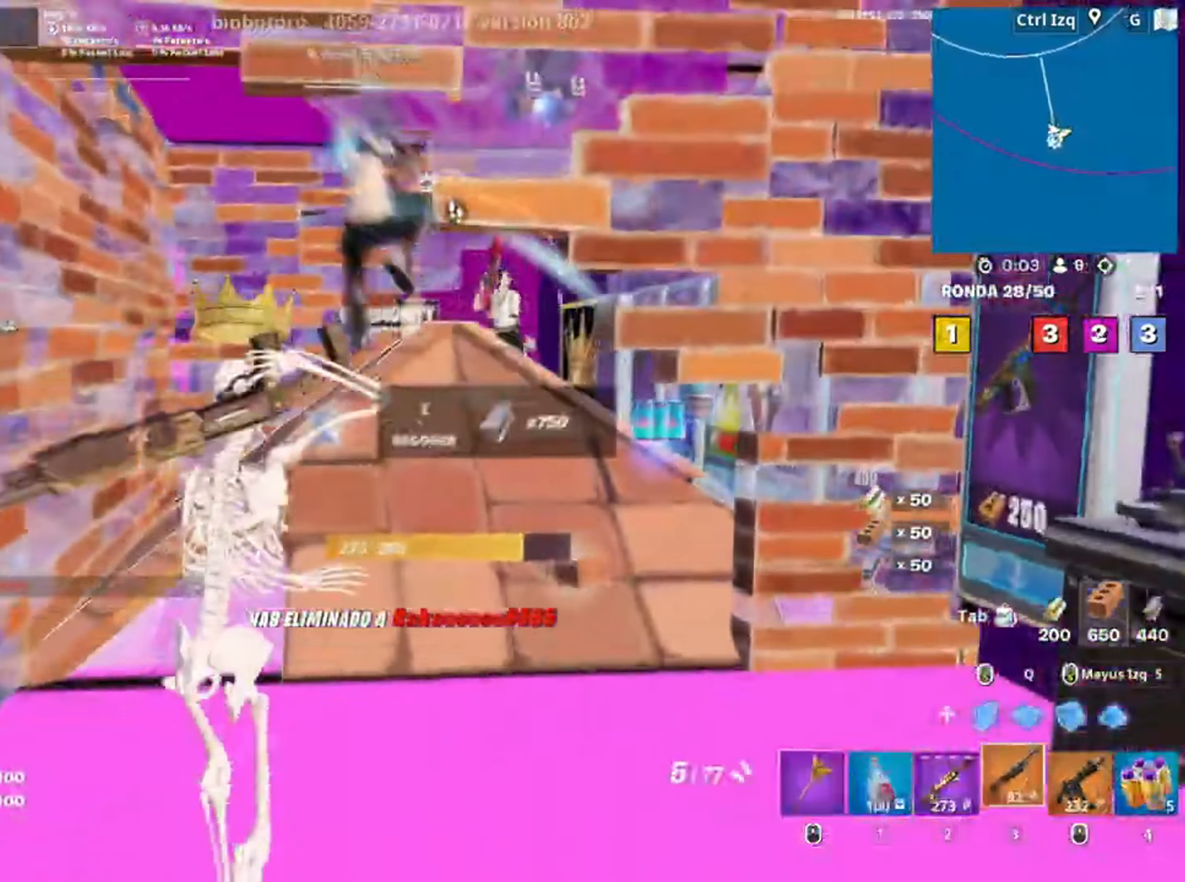
Gameplay with keyboard and mouse; each line is a JSON object with the keys and mouse buttons held at the frame after it. "events" lists presses ("down") and releases ("up") of "1", "2", "3", "4", "5", "a", "alt", "c", "caps_lock", "ctrl", "d", "e", "f", "g", "q", "r", "s", "shift", "space", "t", "tab", "v", "w", "x", "z", "mouse_left", "mouse_wheel" and "mouse_right" between this image and that frame as [ms after this image, input, new state], when the widget could be followed in between. "mouse_left", "mouse_wheel", "mouse_right" = the "left", "wheel", "right" buttons of the "mouse" list. No other keys are recorded. "wheel" means that the mouse wheel is clicked or scrolled. Not read: mouse_move.
{"keys": ["d", "w"], "mouse": [], "events": [[217, "d", "down"]]}
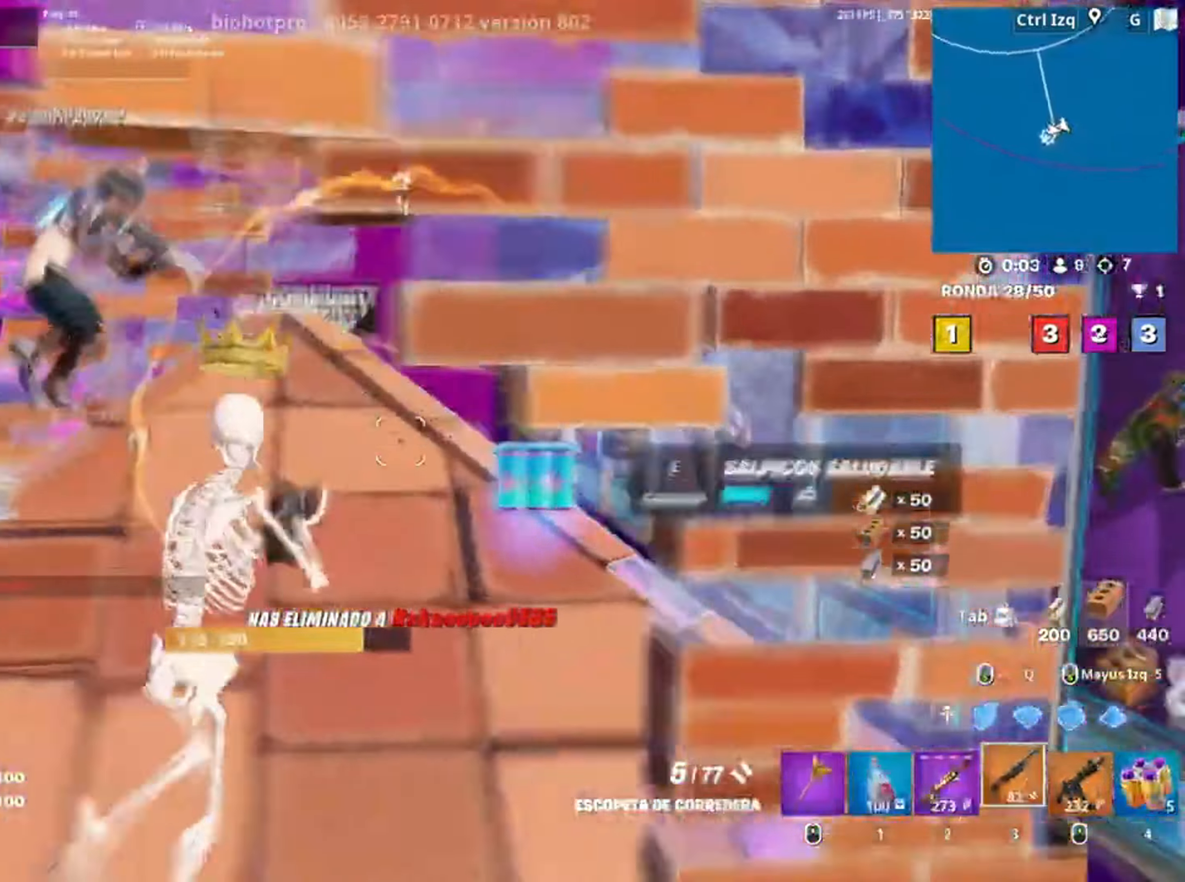
{"keys": ["d", "w"], "mouse": [], "events": [[117, "space", "down"], [283, "space", "up"]]}
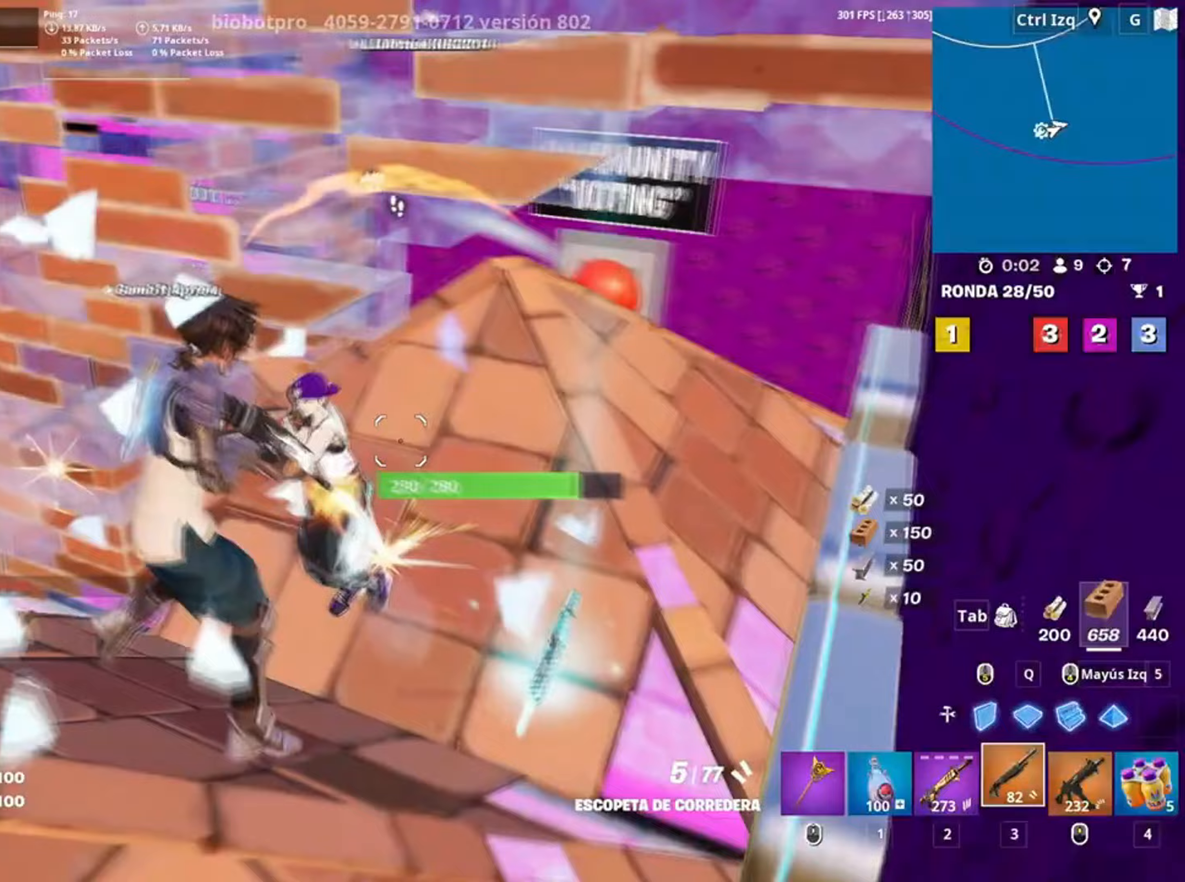
{"keys": ["w"], "mouse": [], "events": [[183, "mouse_left", "down"], [350, "mouse_left", "up"], [433, "d", "up"]]}
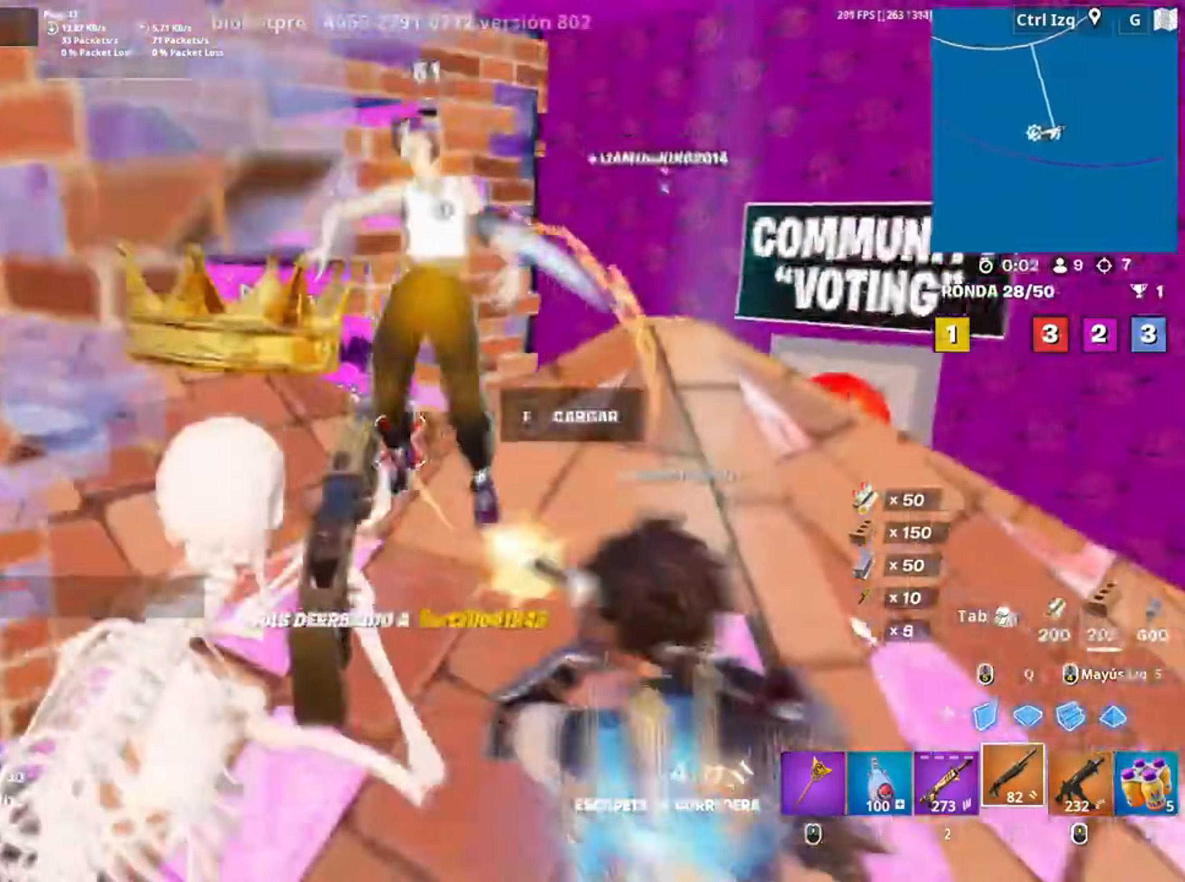
{"keys": [], "mouse": [], "events": [[83, "r", "down"], [183, "r", "up"], [217, "r", "down"], [333, "r", "up"], [350, "a", "down"], [400, "a", "up"], [400, "w", "up"]]}
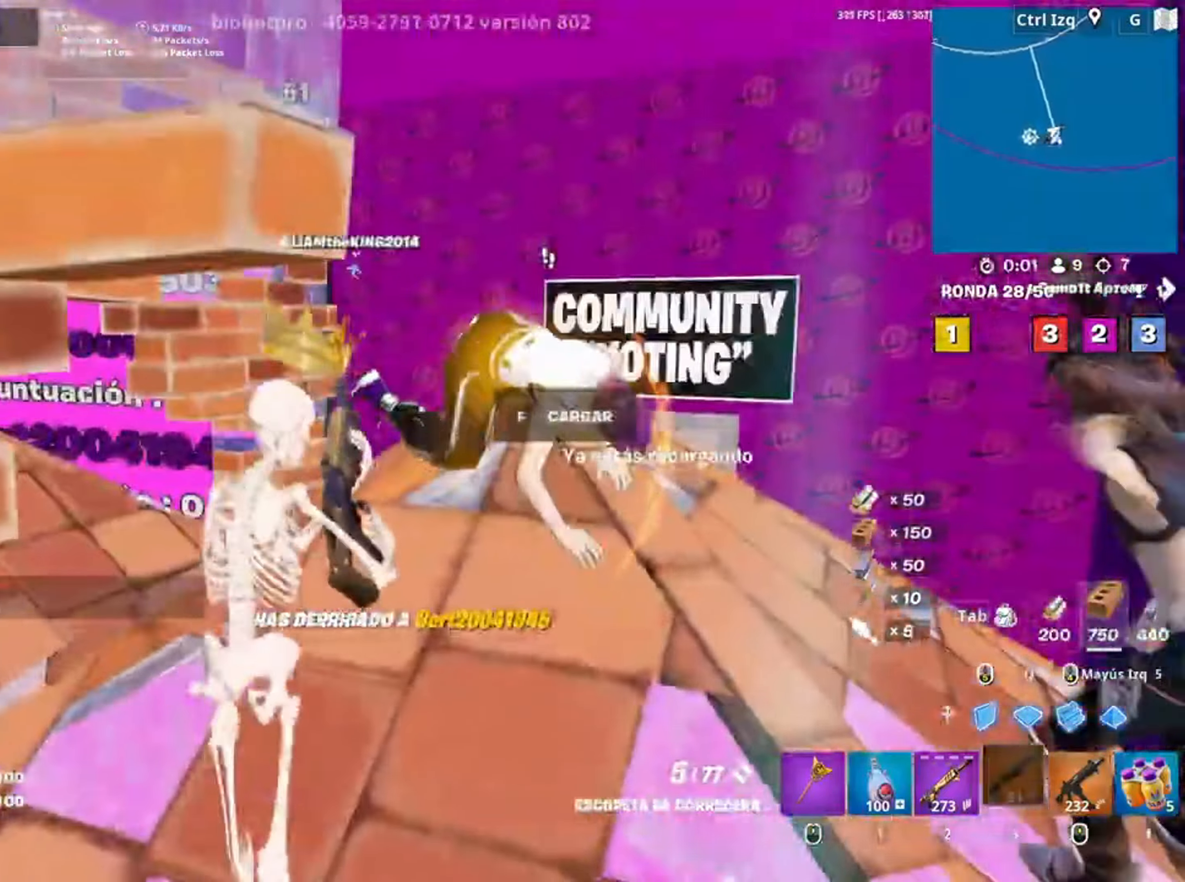
{"keys": ["d", "w"], "mouse": [], "events": [[317, "d", "down"], [350, "w", "down"]]}
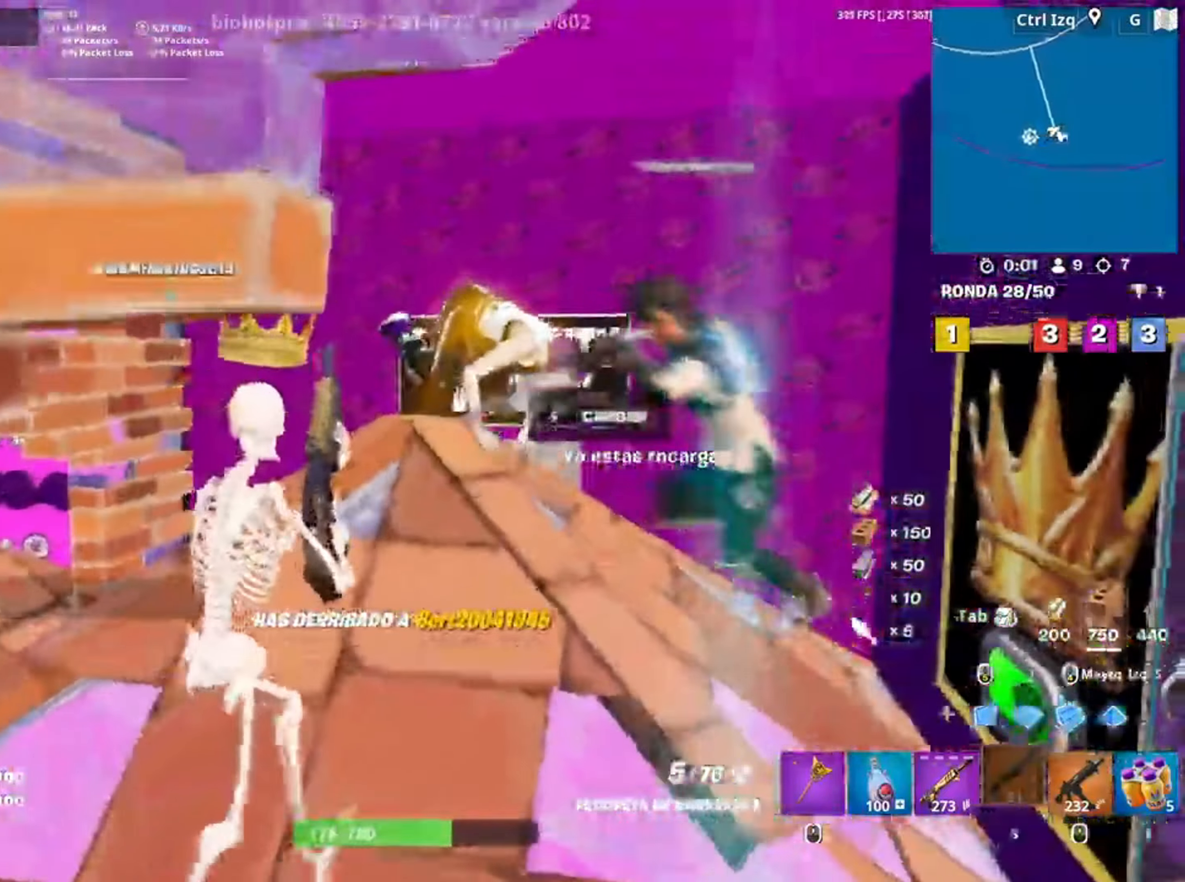
{"keys": [], "mouse": [], "events": [[250, "d", "up"], [383, "w", "up"]]}
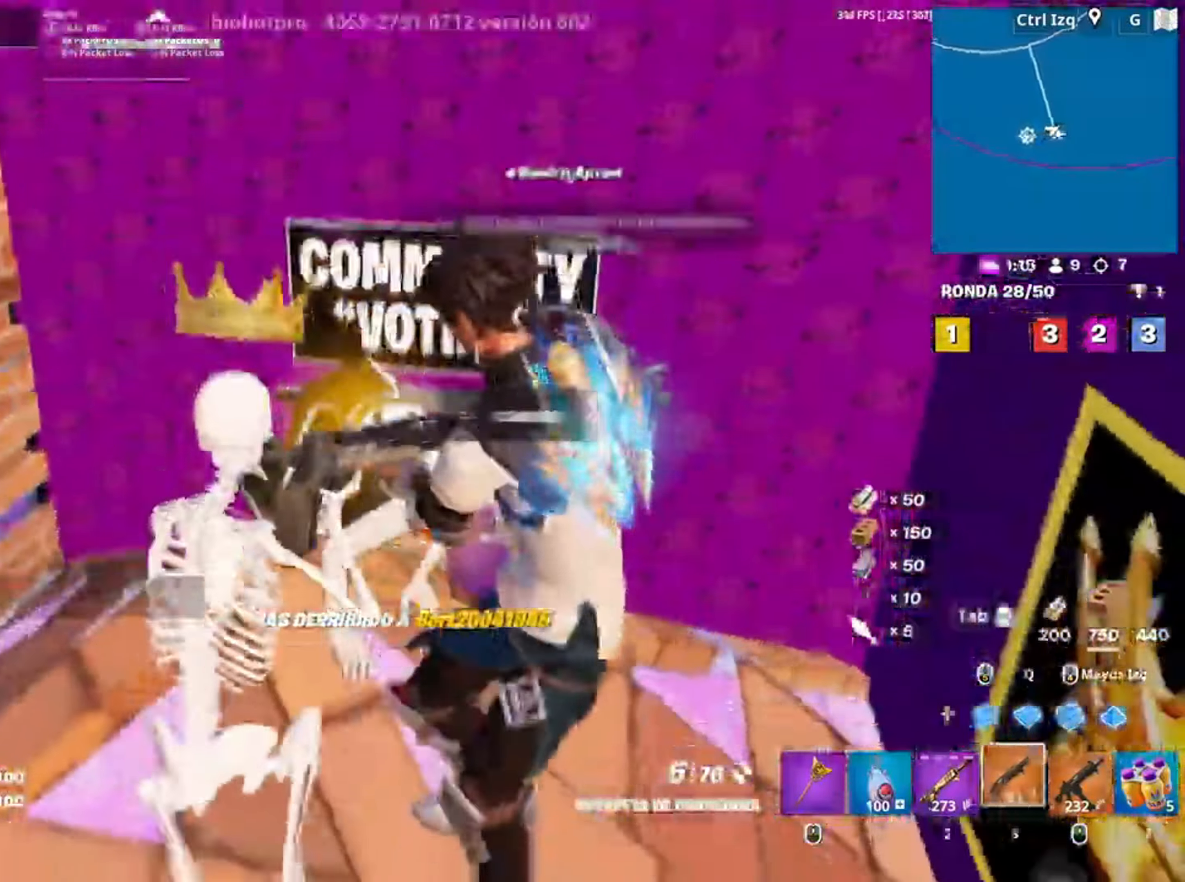
{"keys": ["w"], "mouse": [], "events": [[83, "a", "down"], [317, "a", "up"], [483, "w", "down"]]}
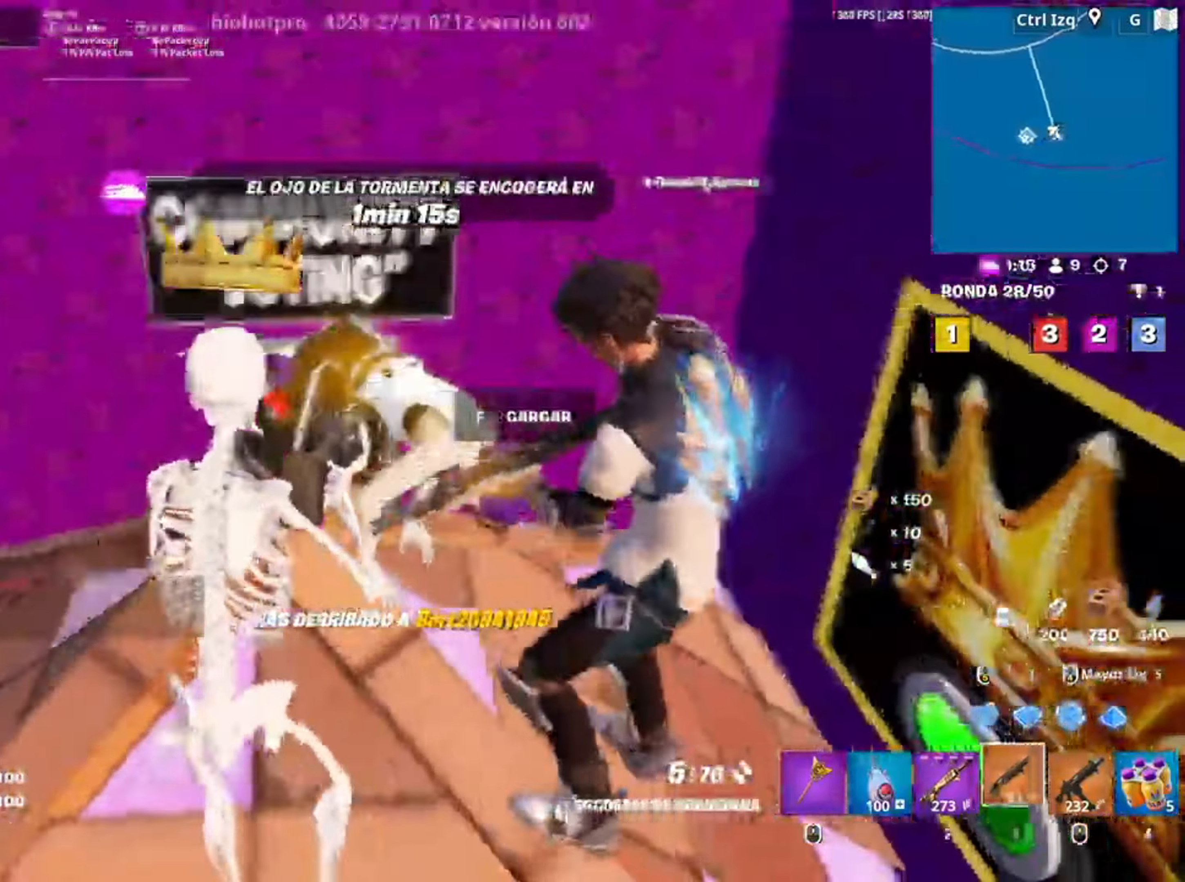
{"keys": ["w"], "mouse": [], "events": [[50, "mouse_left", "down"], [150, "mouse_left", "up"], [183, "a", "down"], [283, "mouse_wheel", "down"], [350, "mouse_wheel", "up"], [367, "a", "up"]]}
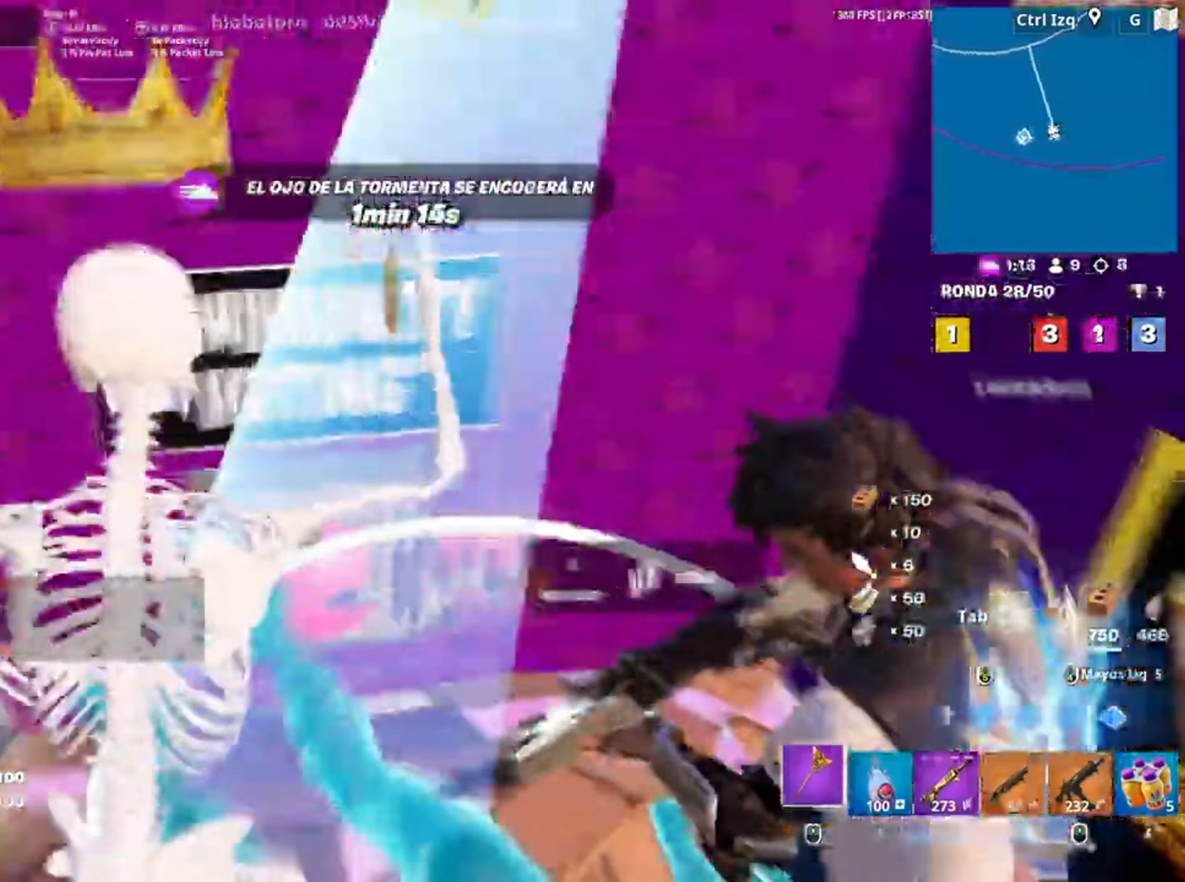
{"keys": ["w"], "mouse": [], "events": [[250, "e", "down"], [383, "e", "up"]]}
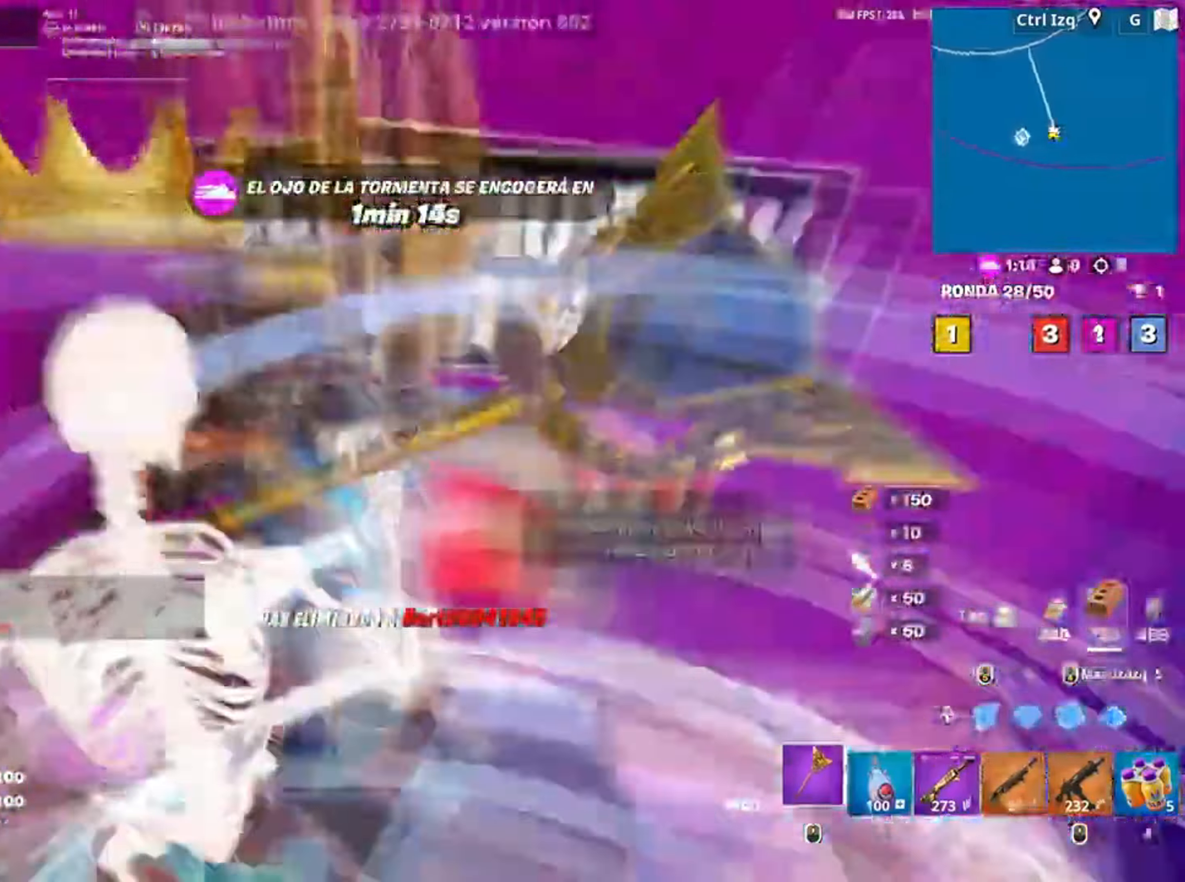
{"keys": ["w"], "mouse": [], "events": [[83, "a", "down"], [217, "3", "down"], [317, "3", "up"], [450, "a", "up"]]}
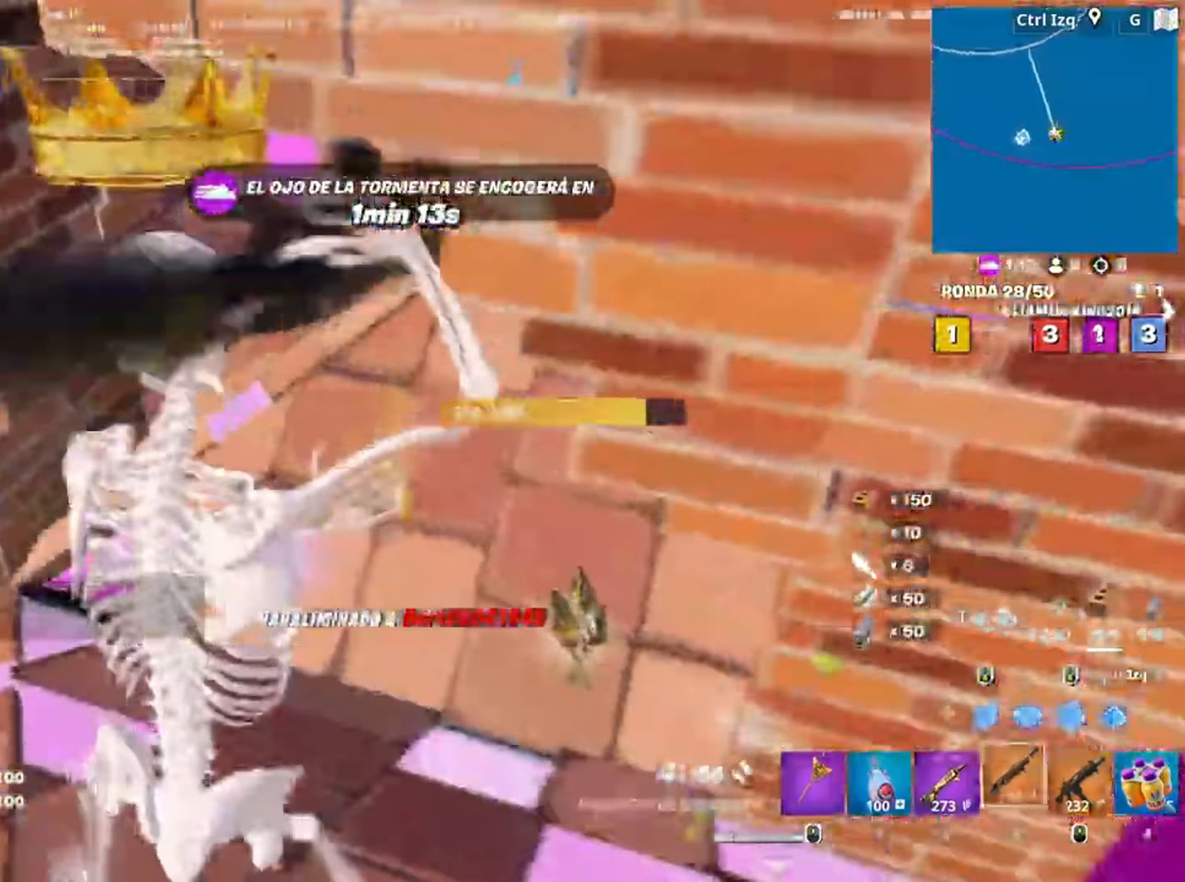
{"keys": ["a", "s"], "mouse": [], "events": [[83, "r", "down"], [200, "r", "up"], [217, "r", "down"], [317, "a", "down"], [317, "w", "up"], [333, "r", "up"], [450, "s", "down"]]}
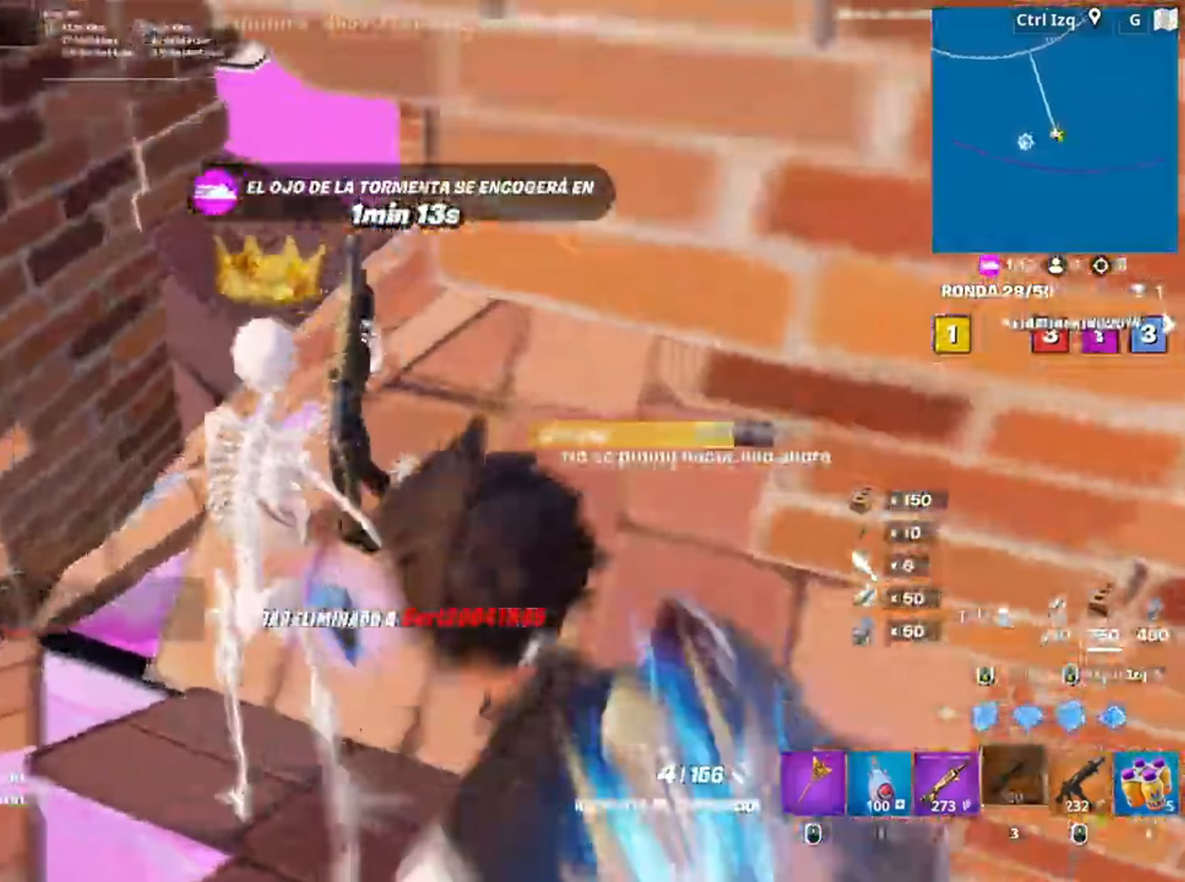
{"keys": ["a"], "mouse": []}
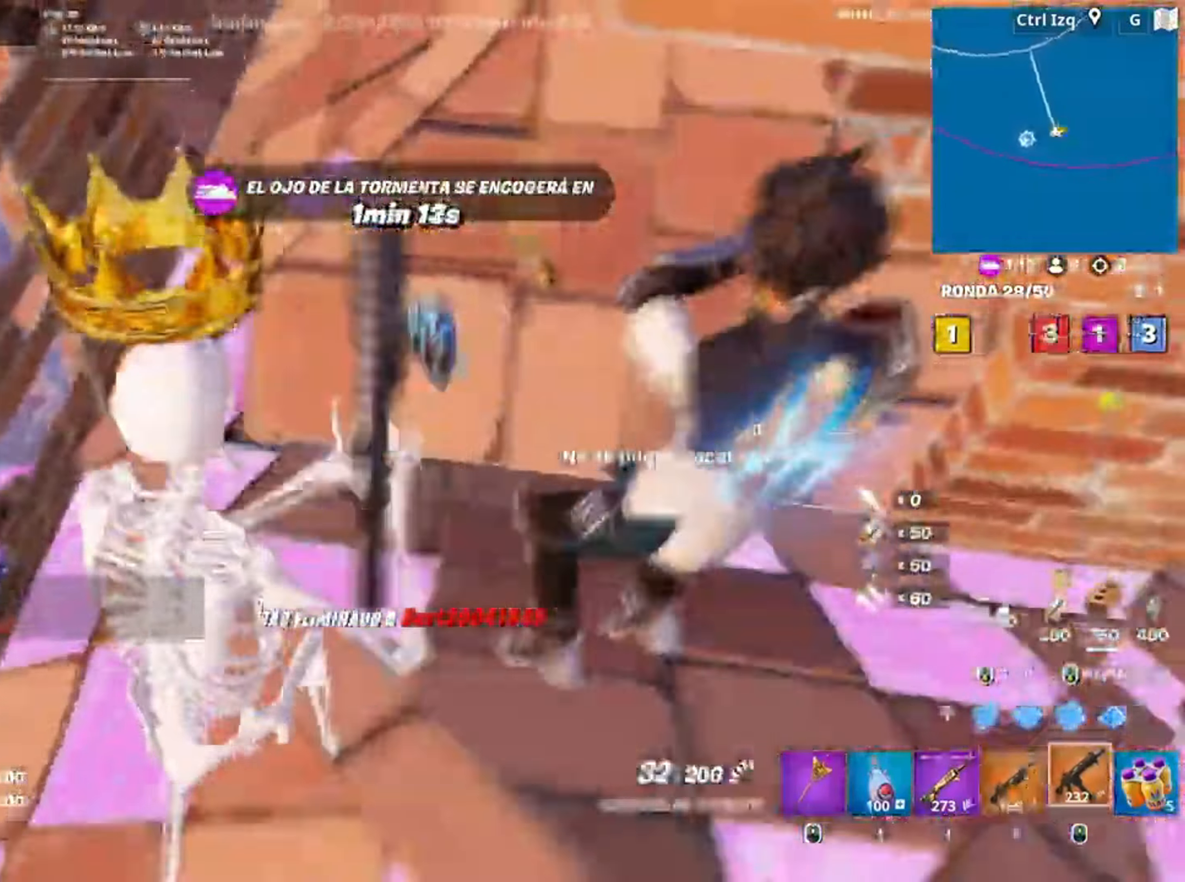
{"keys": ["w"], "mouse": [], "events": [[250, "w", "down"], [417, "a", "up"]]}
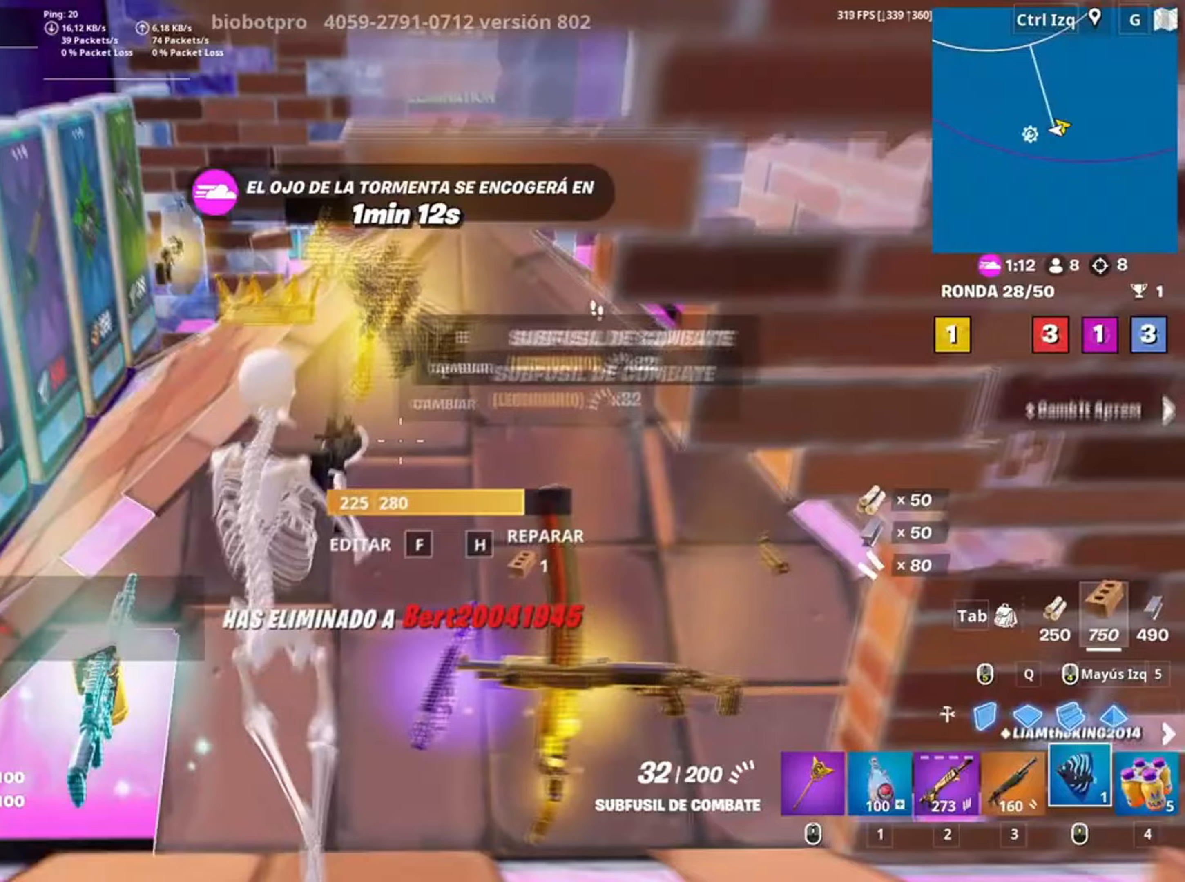
{"keys": ["w"], "mouse": [], "events": [[383, "mouse_wheel", "down"], [450, "mouse_wheel", "up"]]}
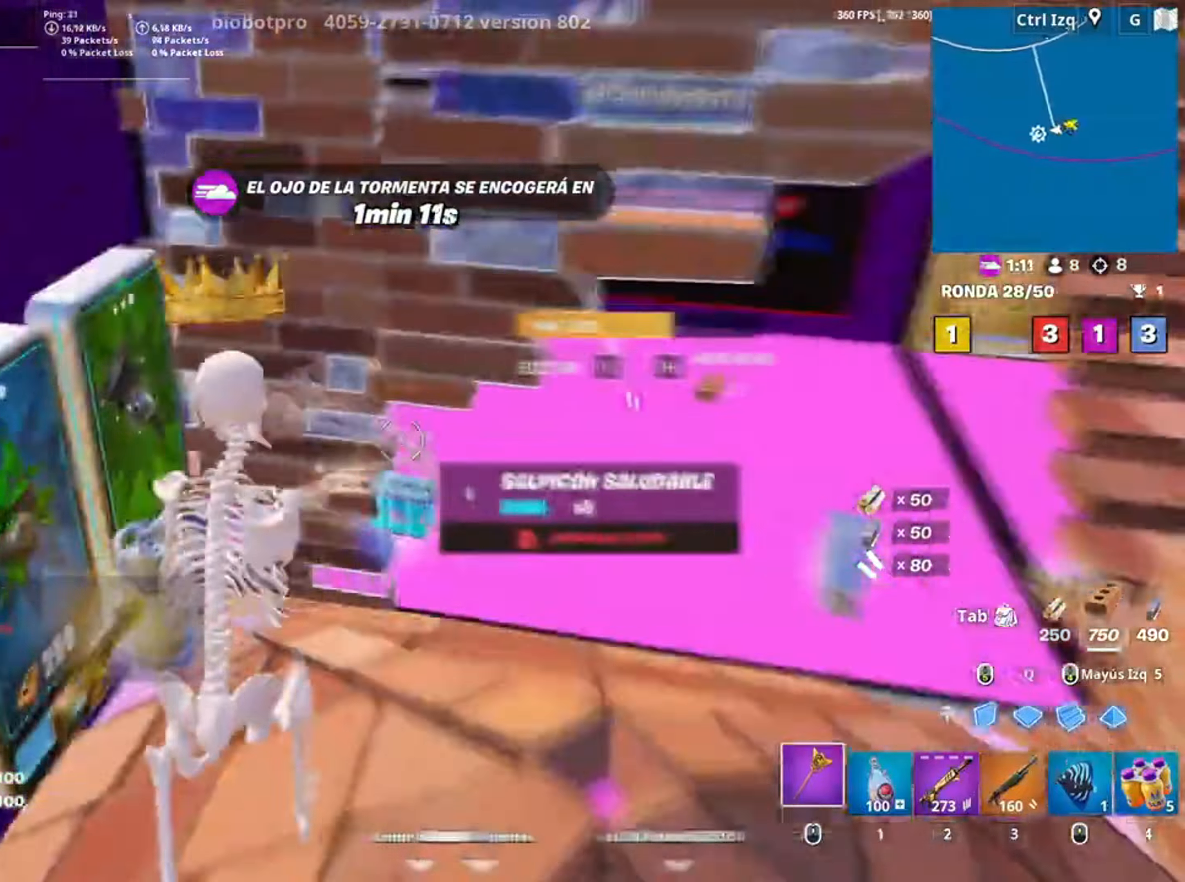
{"keys": ["d", "w"], "mouse": [], "events": [[150, "e", "down"], [200, "e", "up"], [350, "d", "down"]]}
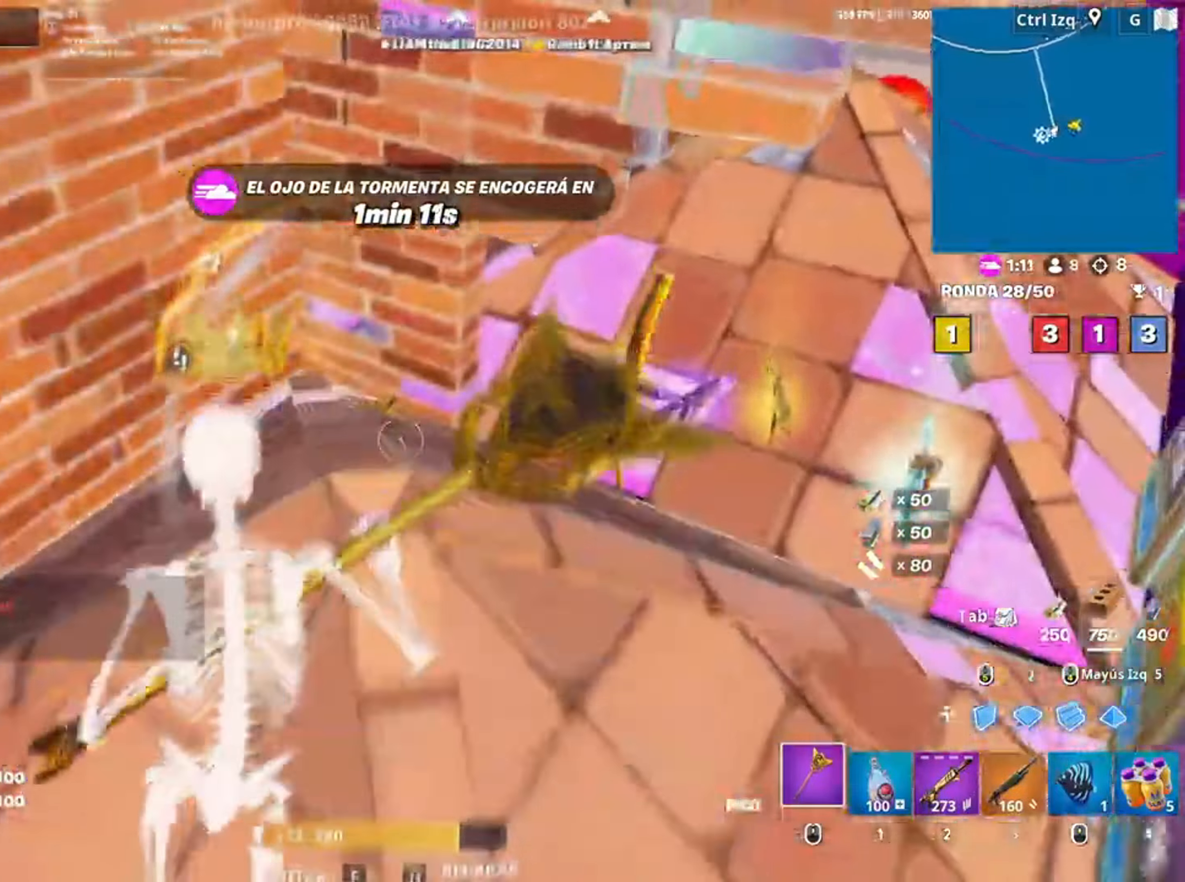
{"keys": [], "mouse": [], "events": [[17, "d", "up"], [83, "1", "down"], [217, "1", "up"], [383, "e", "down"], [450, "w", "up"], [467, "e", "up"]]}
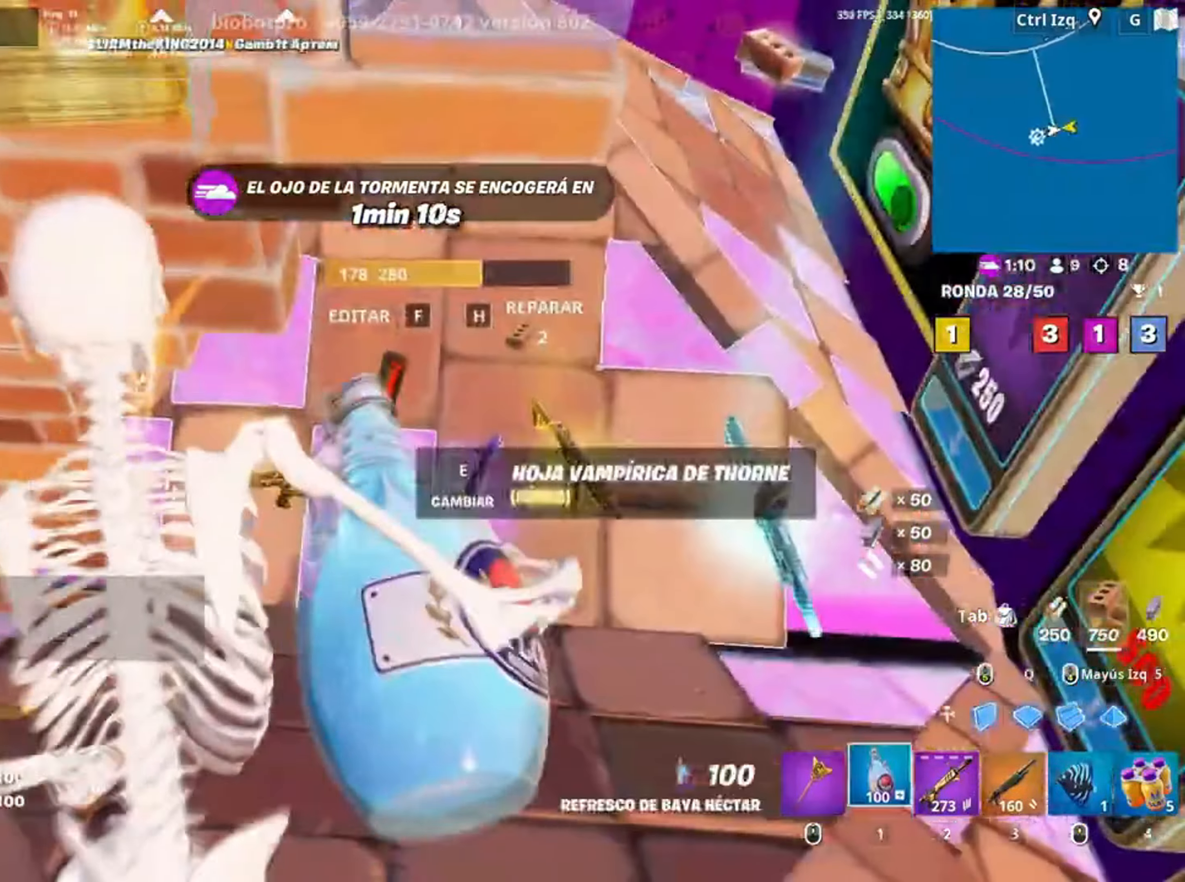
{"keys": ["e", "w"], "mouse": [], "events": [[283, "w", "down"], [417, "e", "down"]]}
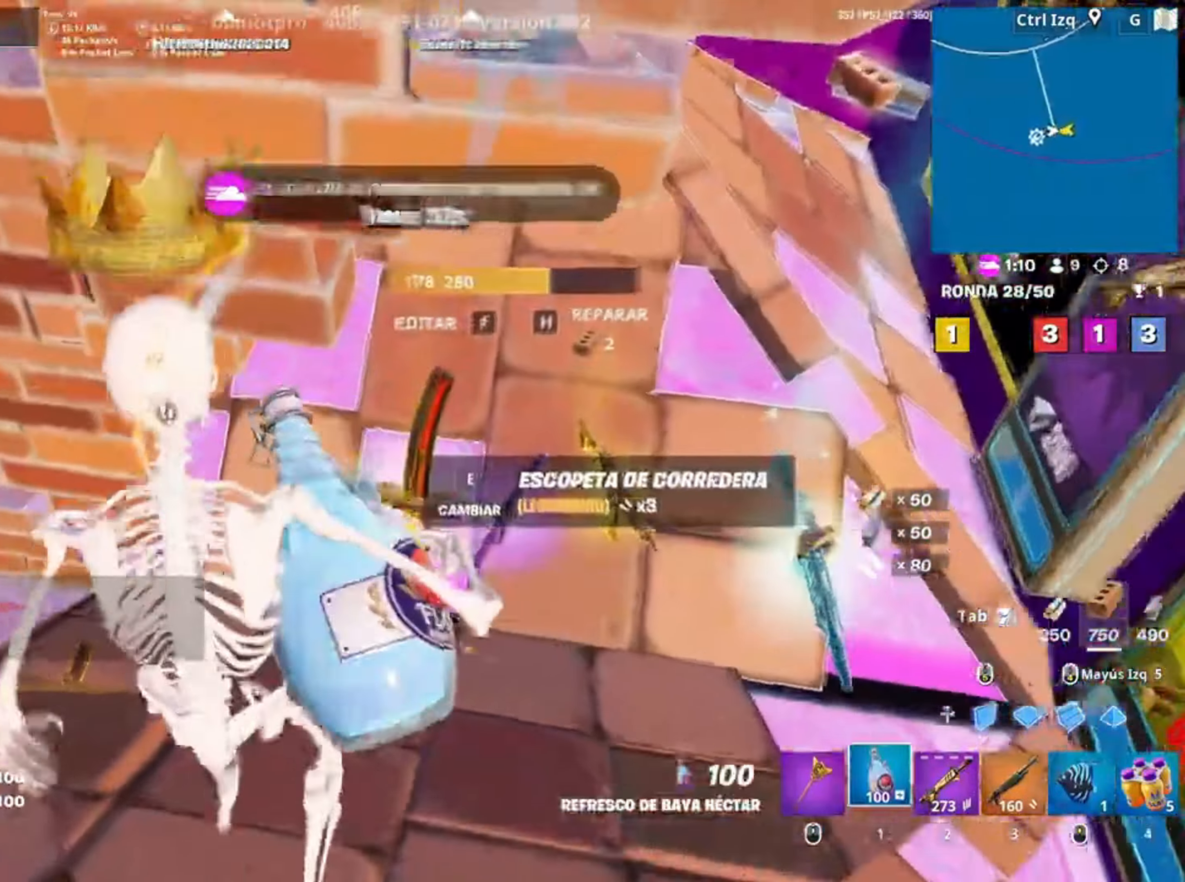
{"keys": ["e"], "mouse": [], "events": [[33, "e", "up"], [150, "w", "up"], [417, "e", "down"]]}
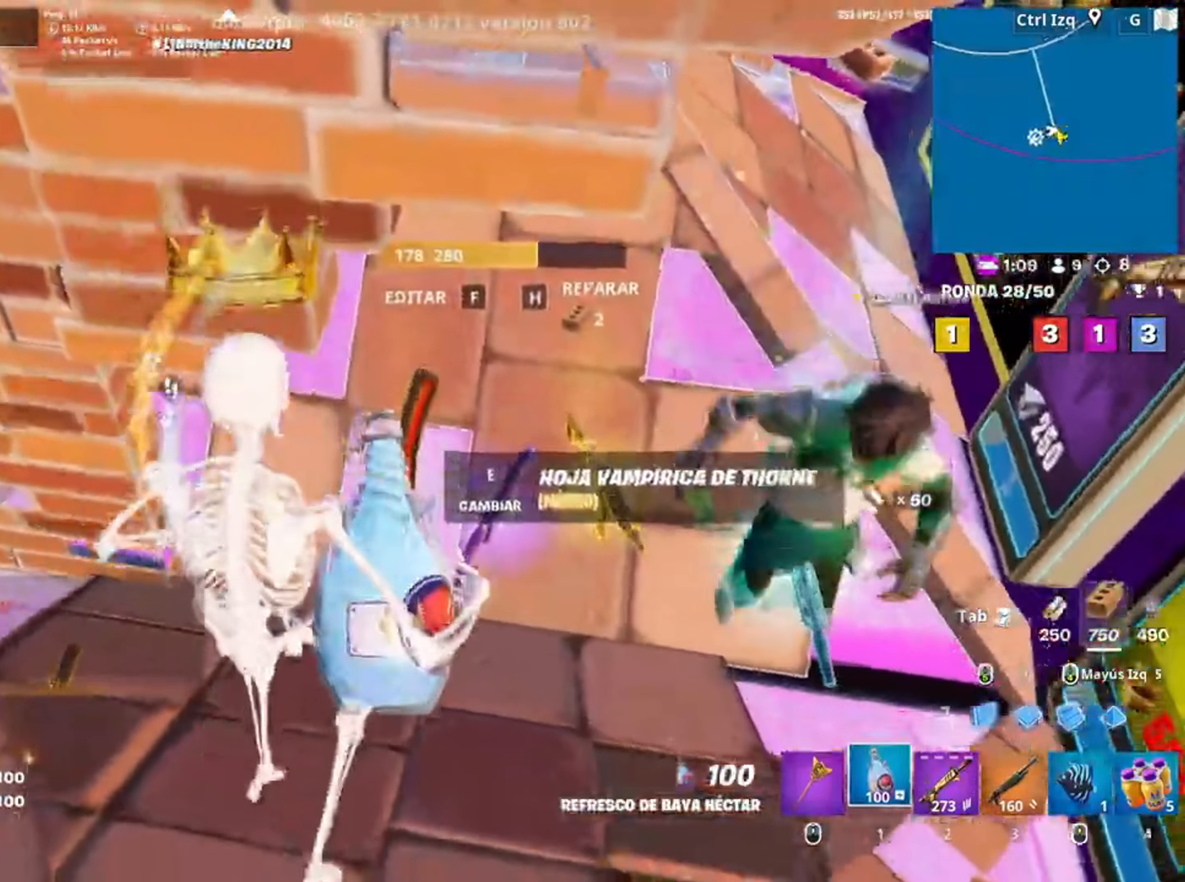
{"keys": ["d", "w"], "mouse": [], "events": [[33, "e", "up"], [250, "w", "down"], [383, "d", "down"]]}
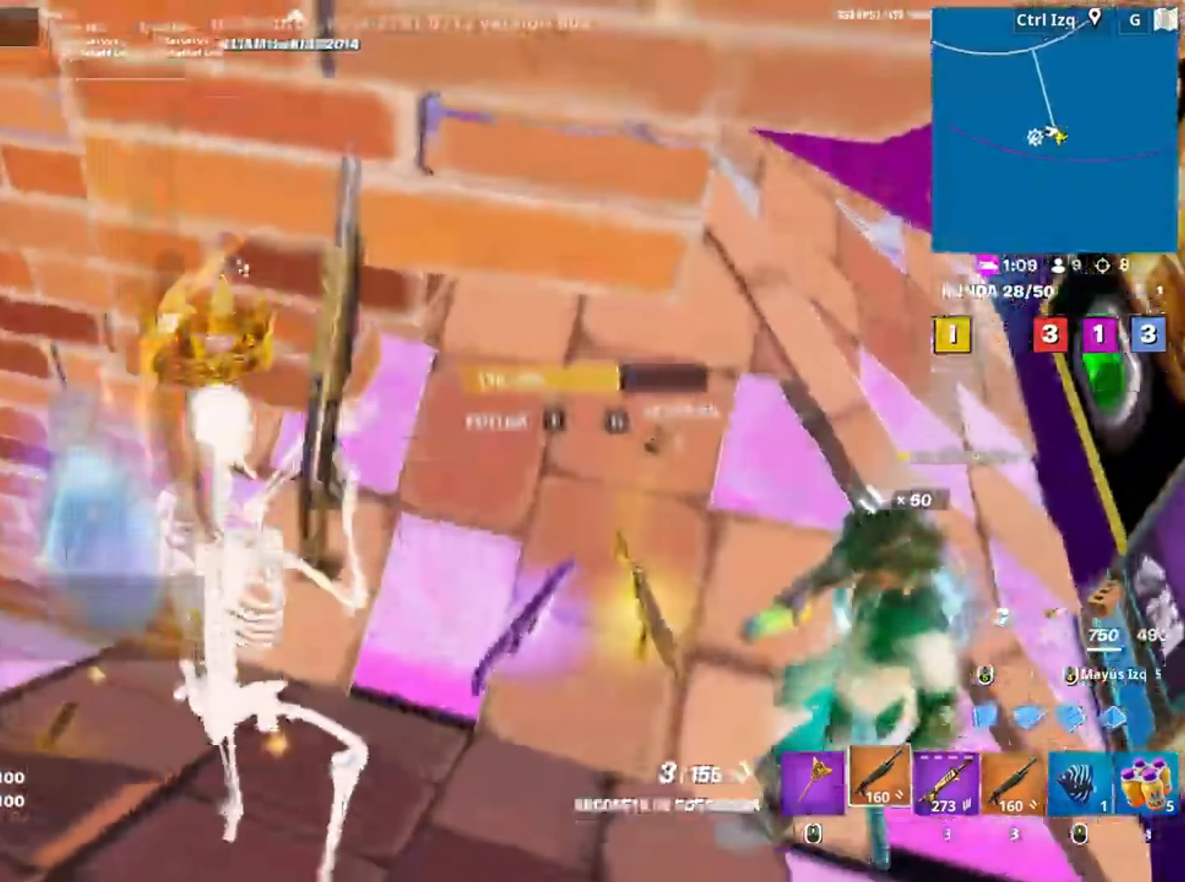
{"keys": ["d", "w"], "mouse": [], "events": []}
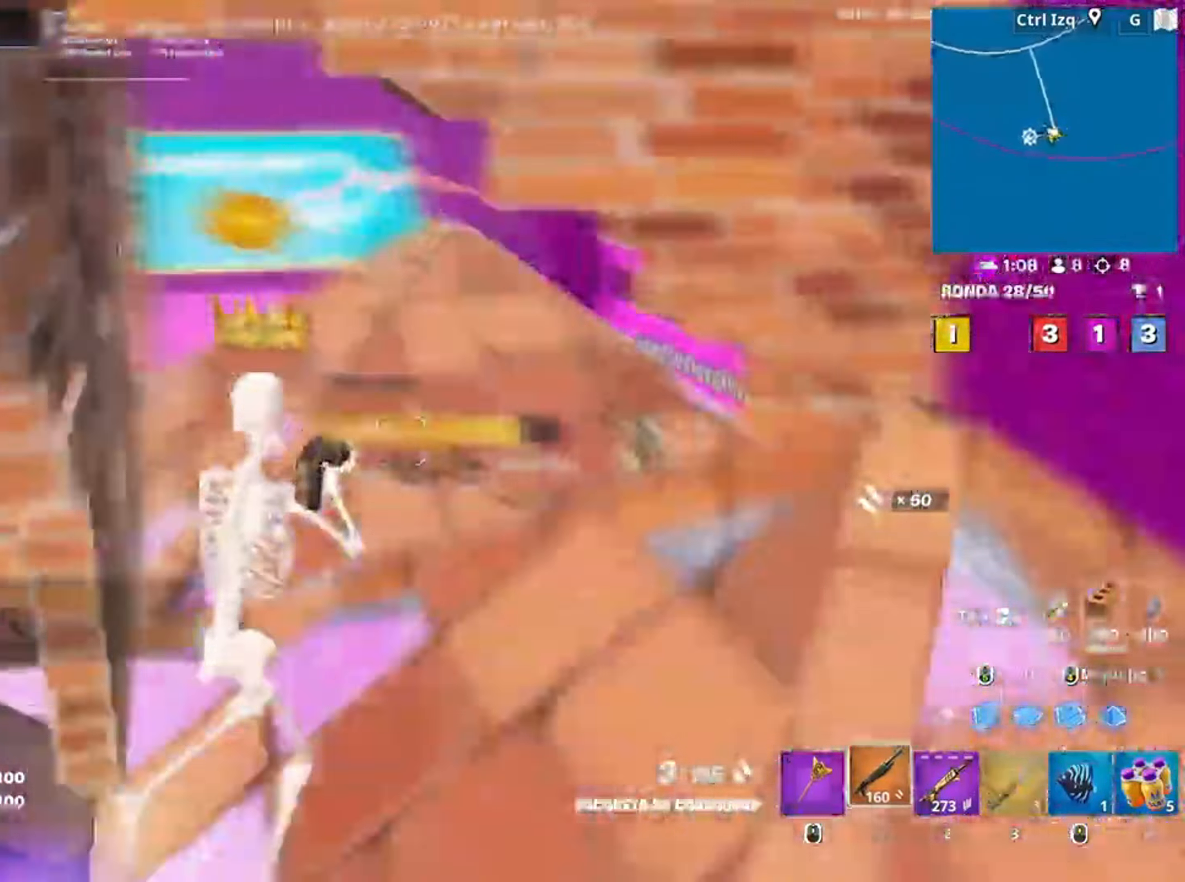
{"keys": ["w"], "mouse": [], "events": [[200, "d", "up"]]}
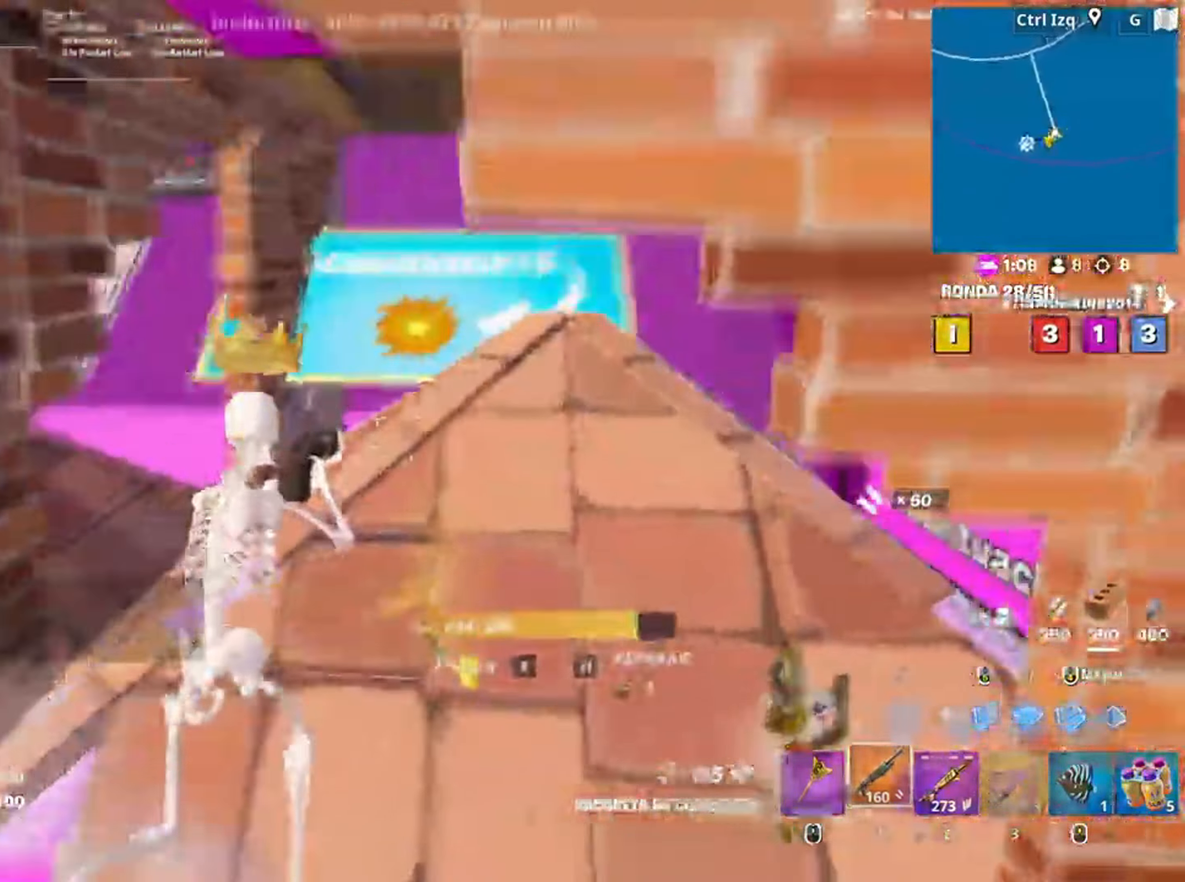
{"keys": [], "mouse": [], "events": [[67, "mouse_left", "down"], [267, "mouse_left", "up"], [350, "mouse_wheel", "down"], [350, "w", "up"], [483, "mouse_wheel", "up"]]}
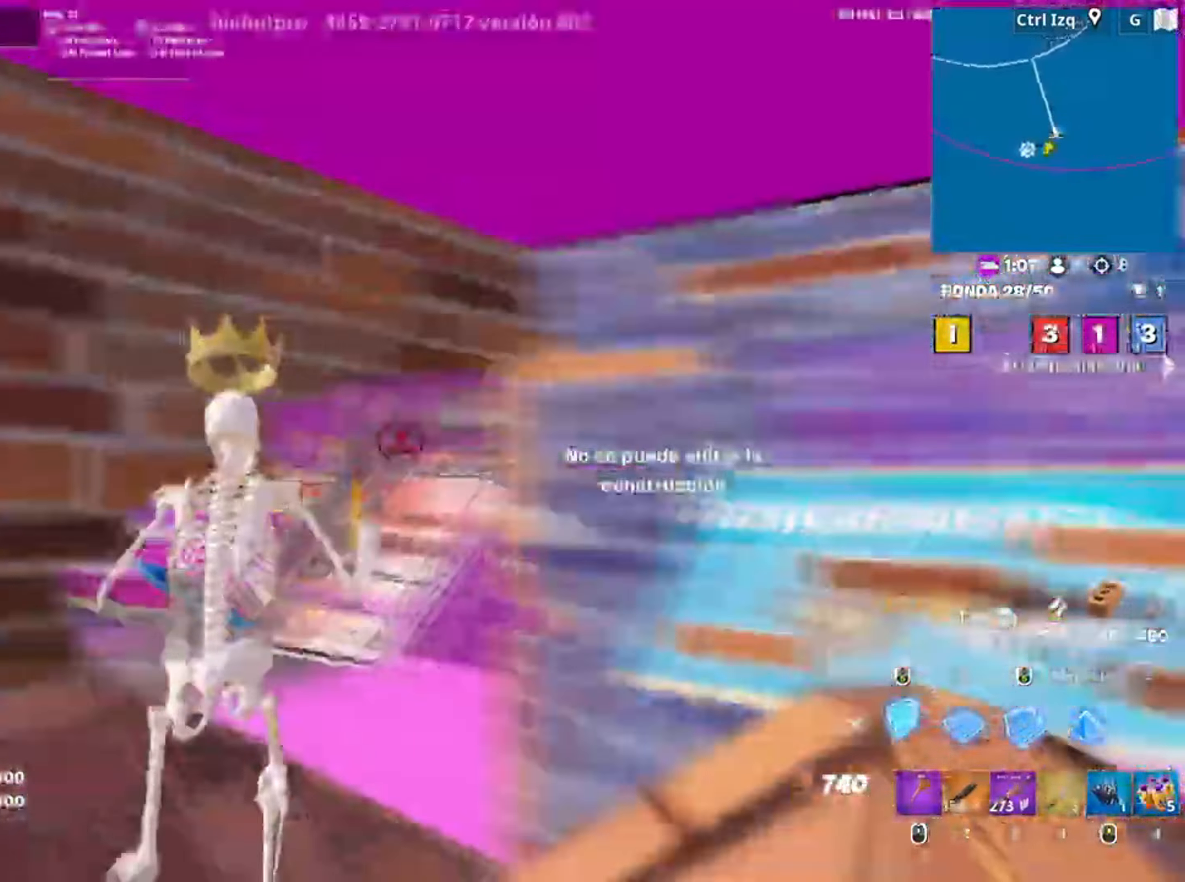
{"keys": [], "mouse": [], "events": [[83, "tab", "down"], [233, "tab", "up"]]}
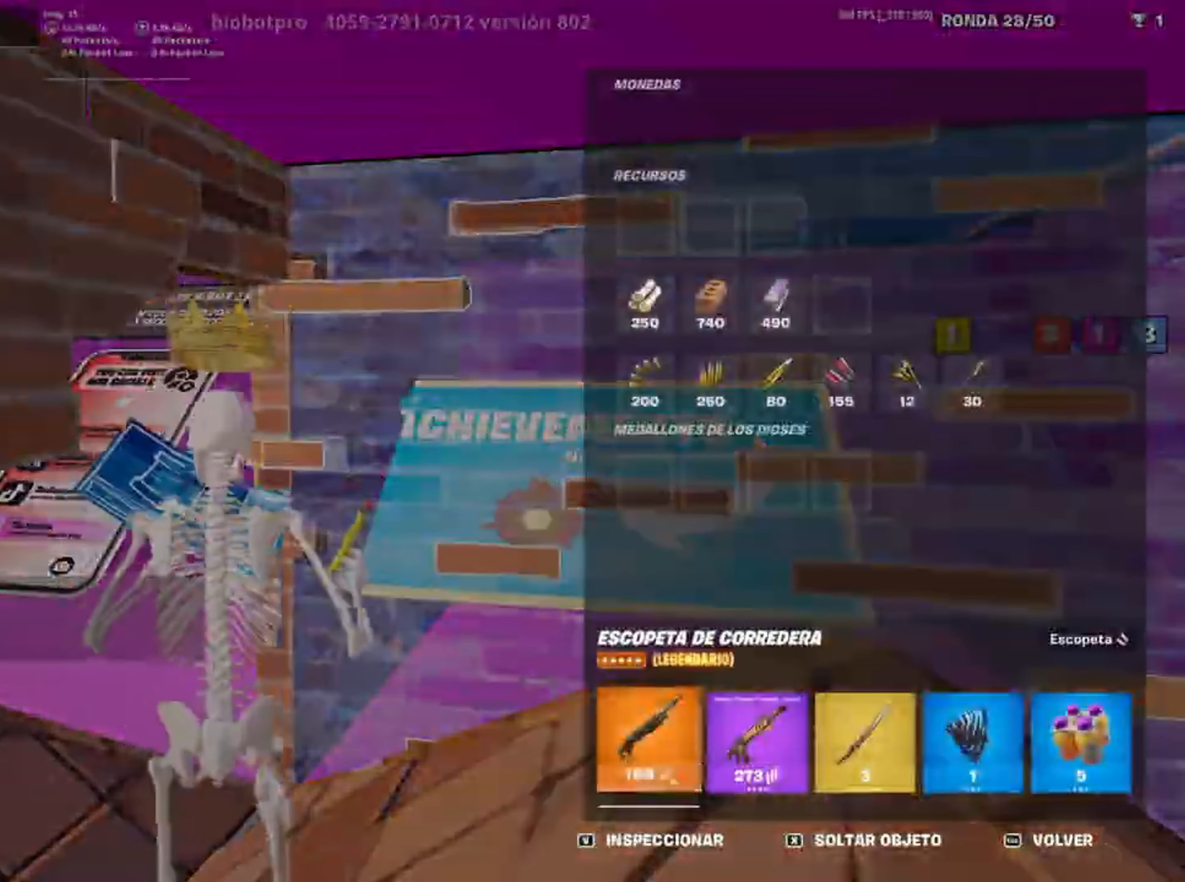
{"keys": ["w"], "mouse": [], "events": [[17, "mouse_left", "down"], [217, "mouse_left", "up"], [250, "tab", "down"], [350, "tab", "up"], [350, "w", "down"], [383, "3", "down"], [483, "3", "up"]]}
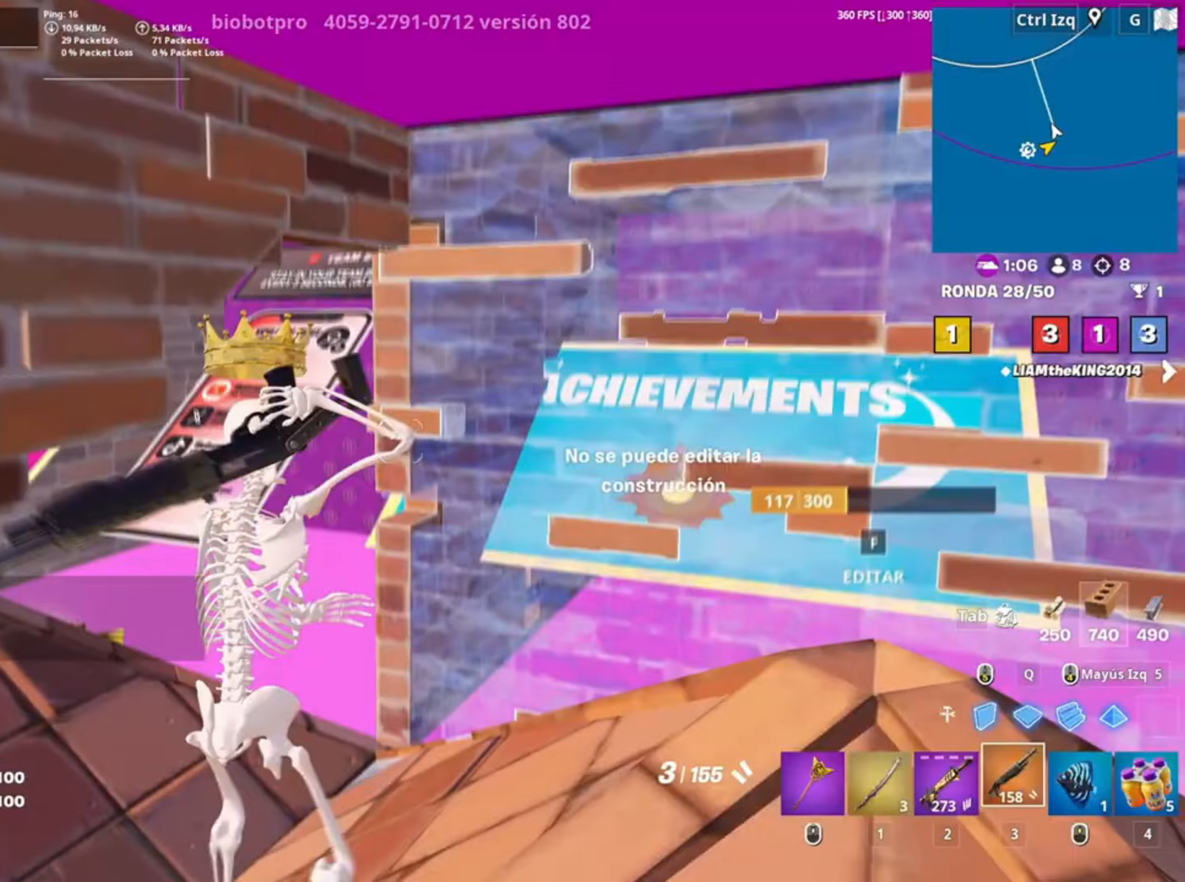
{"keys": ["a", "w"], "mouse": [], "events": [[250, "a", "down"], [250, "r", "down"], [500, "r", "up"]]}
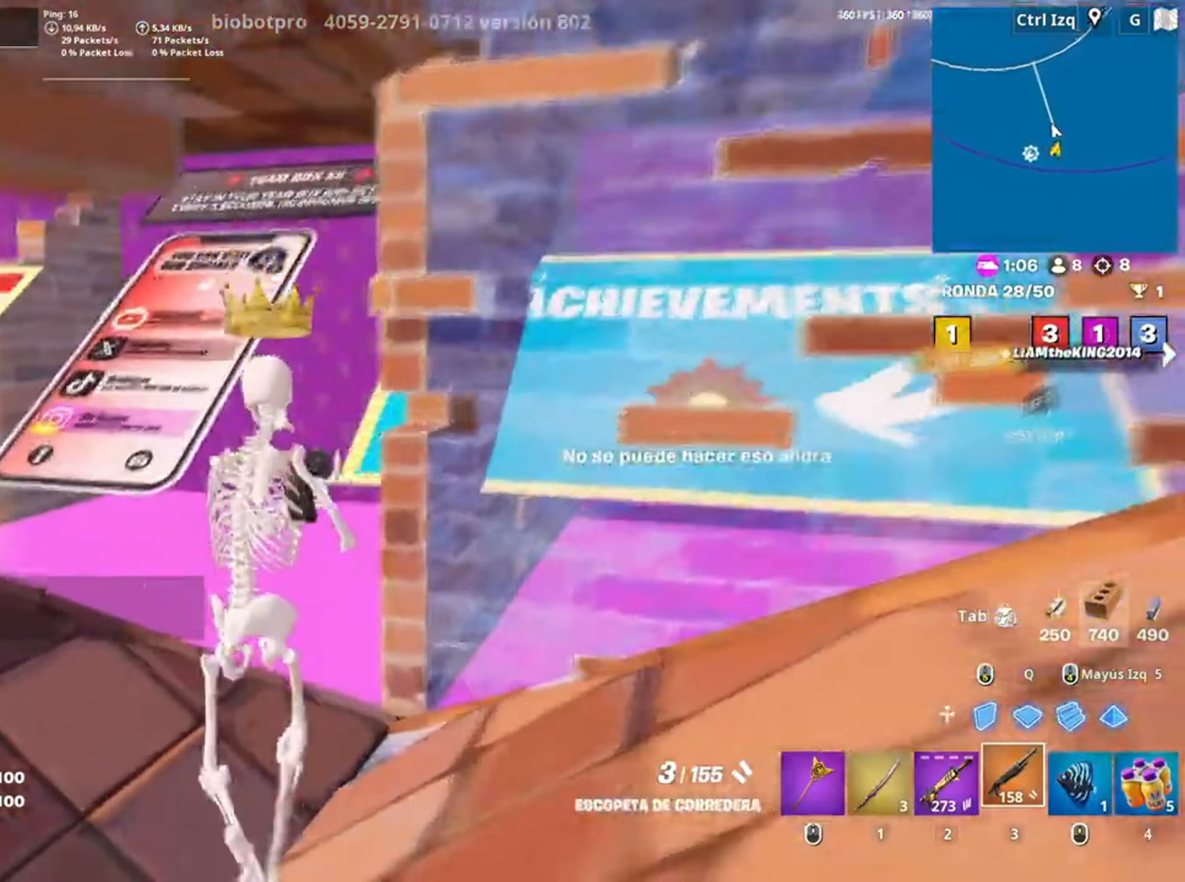
{"keys": ["w"], "mouse": [], "events": [[150, "a", "up"]]}
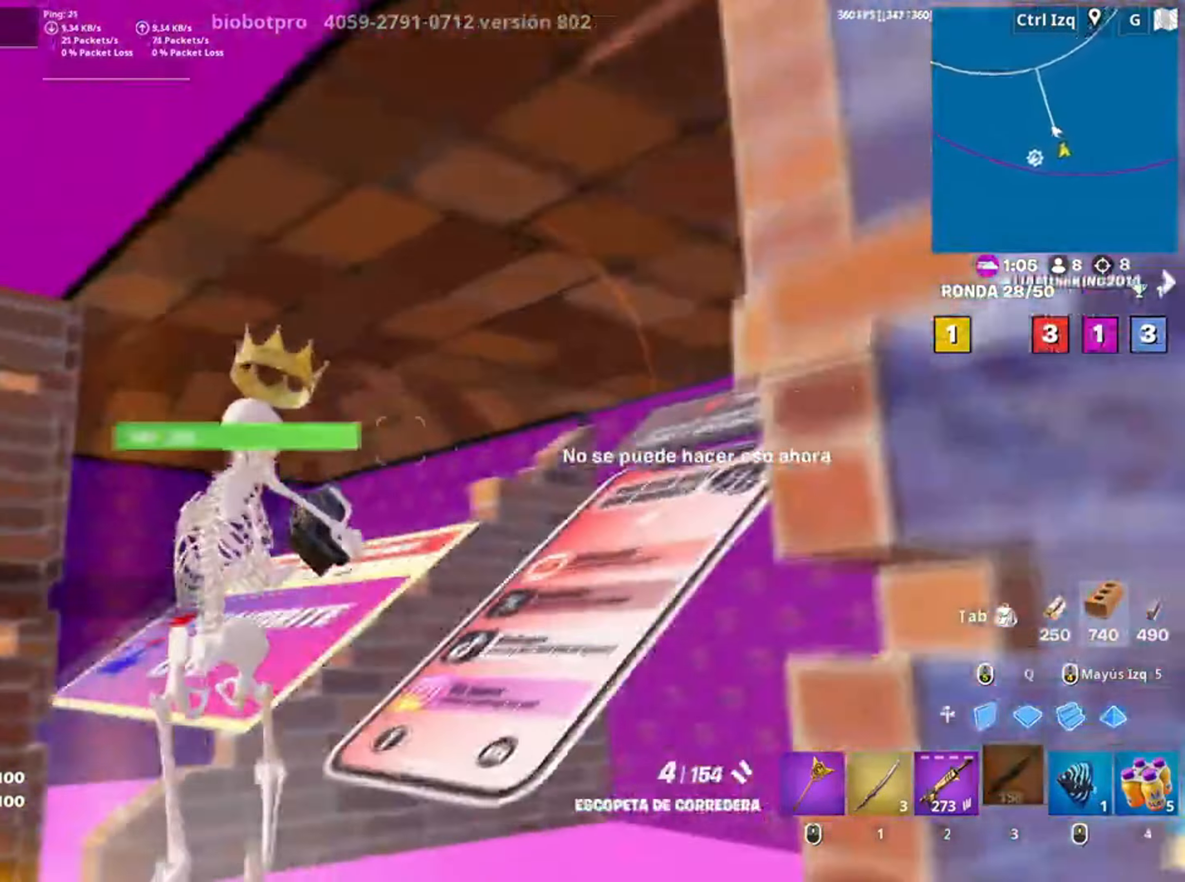
{"keys": ["a", "w"], "mouse": [], "events": [[150, "a", "down"]]}
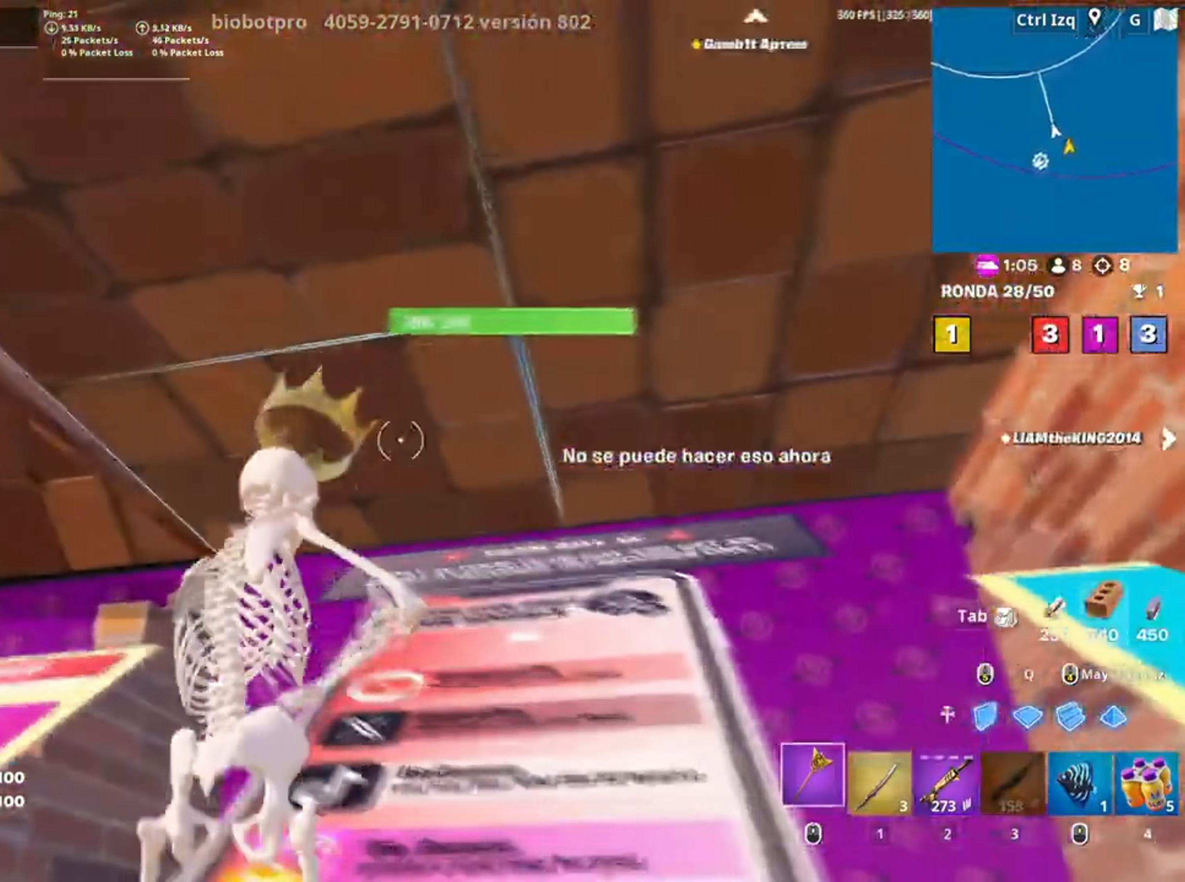
{"keys": ["v", "w"], "mouse": [], "events": [[117, "a", "up"], [117, "f", "down"], [117, "mouse_left", "down"], [167, "f", "up"], [217, "mouse_left", "up"], [250, "f", "down"], [317, "f", "up"], [450, "v", "down"]]}
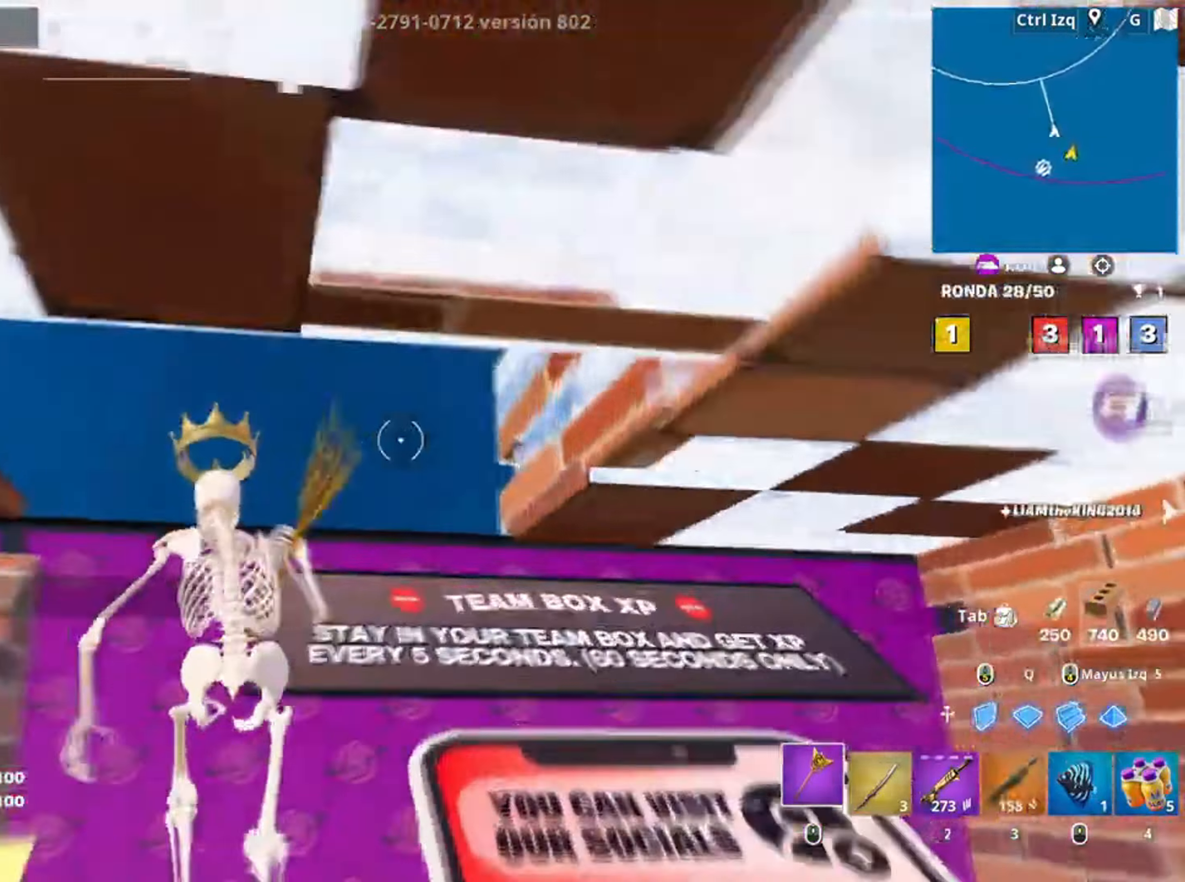
{"keys": ["w"], "mouse": ["left"], "events": [[50, "v", "up"], [133, "a", "down"], [283, "space", "down"], [317, "a", "up"], [383, "mouse_right", "down"], [417, "mouse_left", "down"], [433, "space", "up"], [483, "mouse_right", "up"]]}
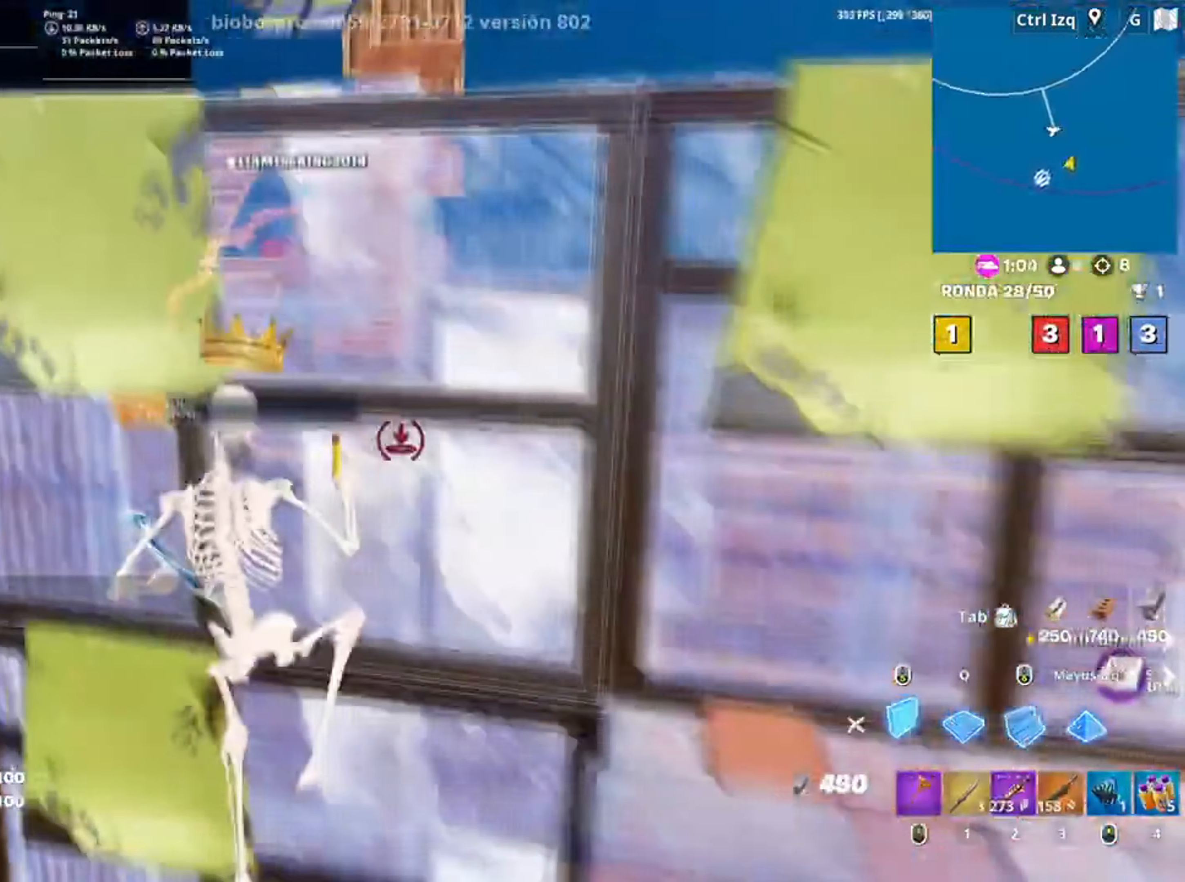
{"keys": ["w"], "mouse": [], "events": [[150, "3", "down"], [200, "3", "up"], [200, "mouse_left", "up"], [417, "v", "down"], [483, "v", "up"]]}